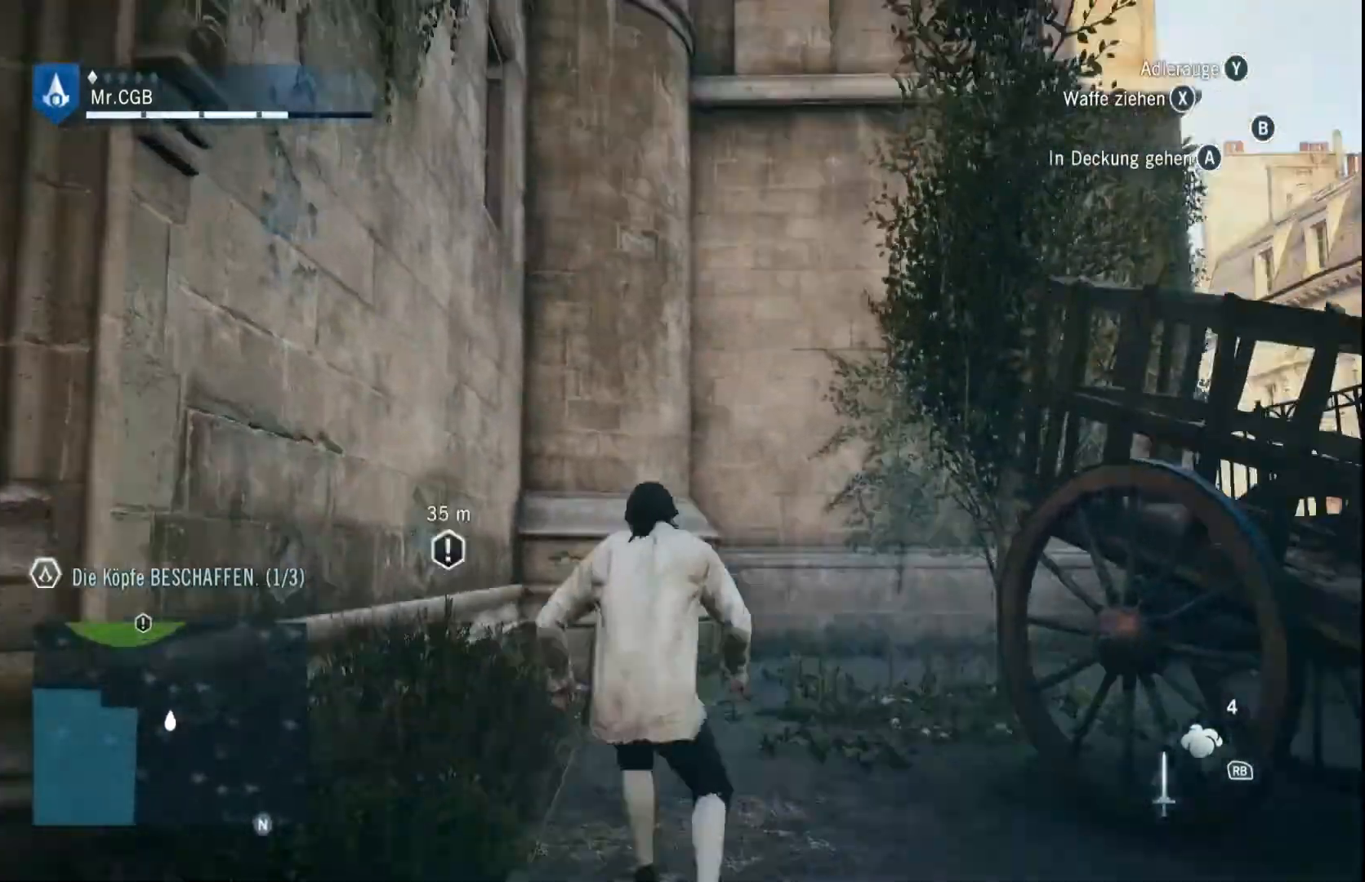
Gameplay with a controller (Xbox layout); each line is a JSON object with the inputs held at the frame after it (dt_ms = milliseconds from this image to that frame). "events" lists button and stick changes between this image and that frame as [ms after this image, input, new state], when the widget could be followed in between. Not read: A L3 R3.
{"dt_ms": 1000, "buttons": [], "left_stick": "up-right", "right_stick": "up-right", "events": [[250, "right_stick", "down-right"], [317, "left_stick", "center"], [500, "right_stick", "right"], [683, "left_stick", "up-right"], [867, "right_stick", "up-right"]]}
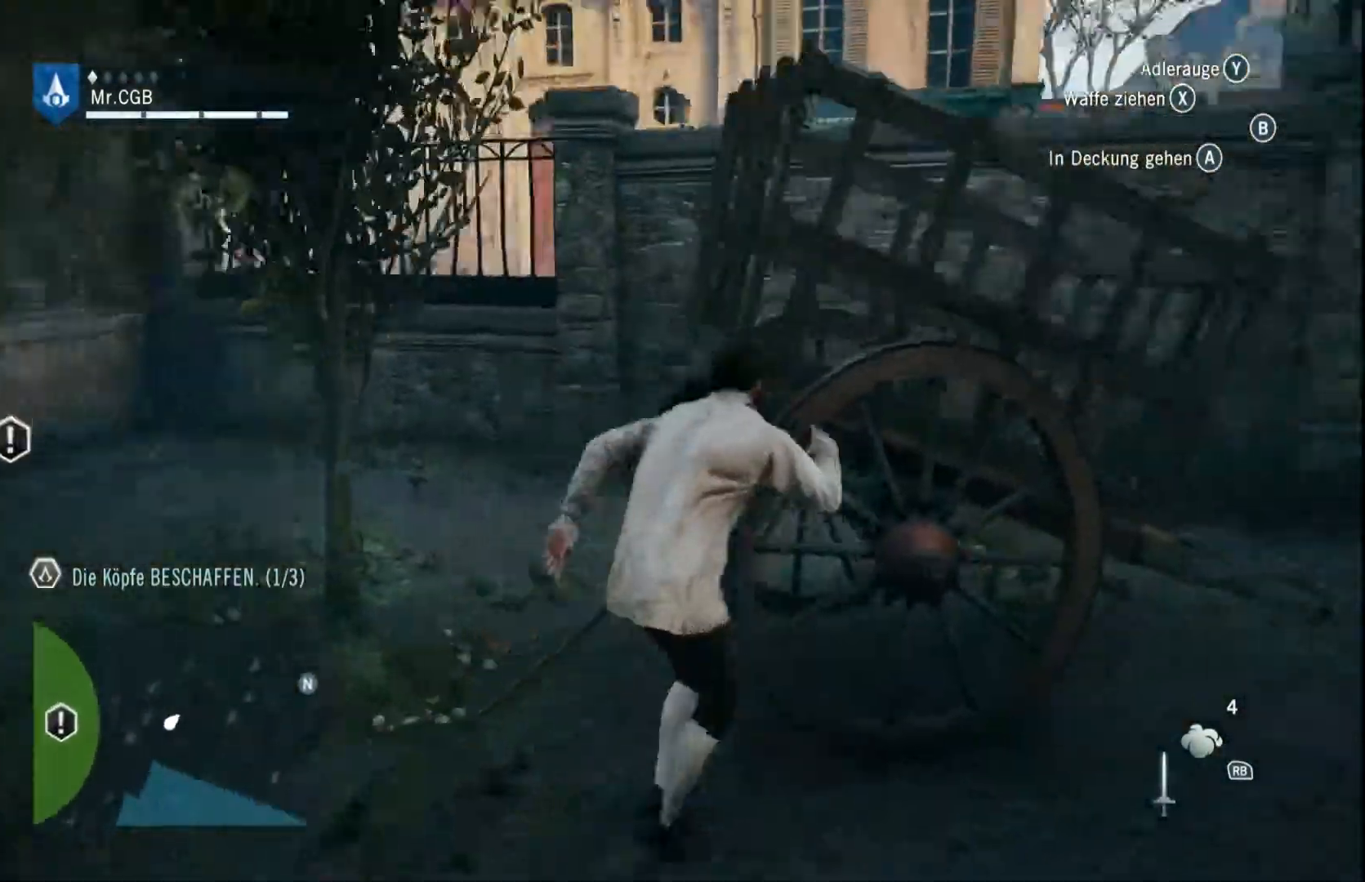
{"dt_ms": 500, "buttons": [], "left_stick": "up-right", "right_stick": "down-left", "events": [[117, "right_stick", "center"], [450, "right_stick", "left"], [500, "right_stick", "down-left"]]}
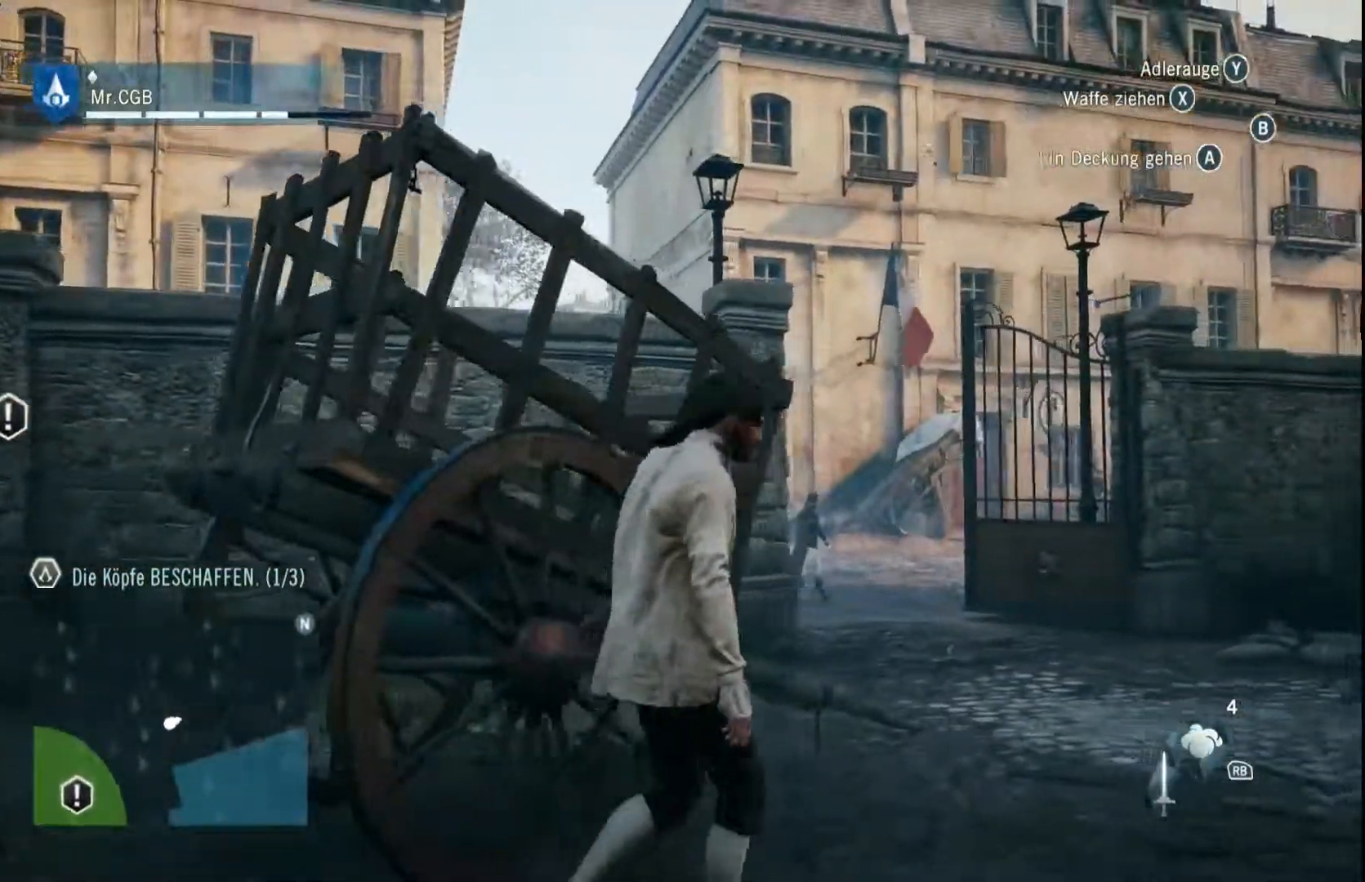
{"dt_ms": 500, "buttons": [], "left_stick": "up-right", "right_stick": "center", "events": [[317, "right_stick", "center"]]}
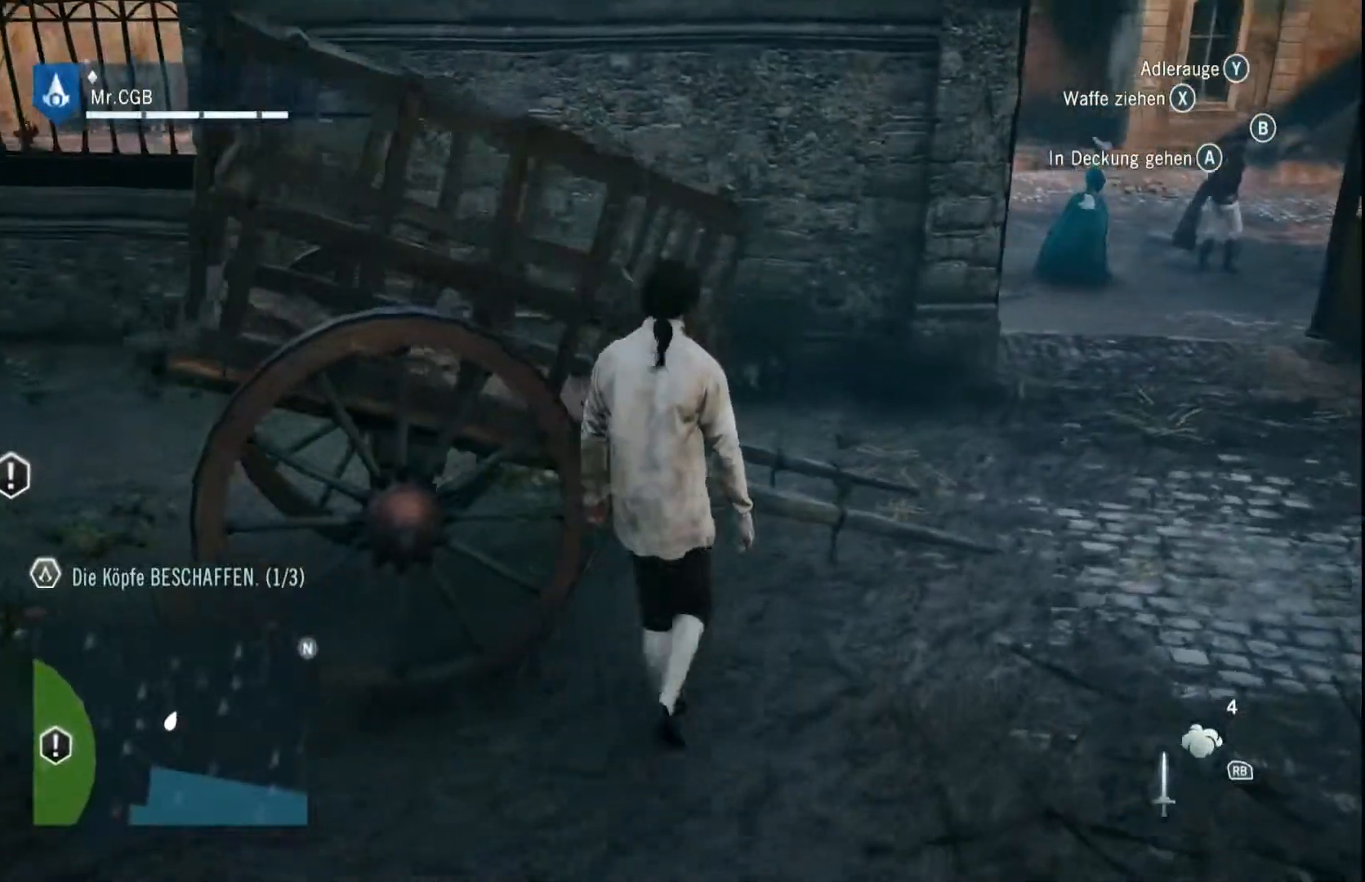
{"dt_ms": 500, "buttons": [], "left_stick": "up-right", "right_stick": "center", "events": []}
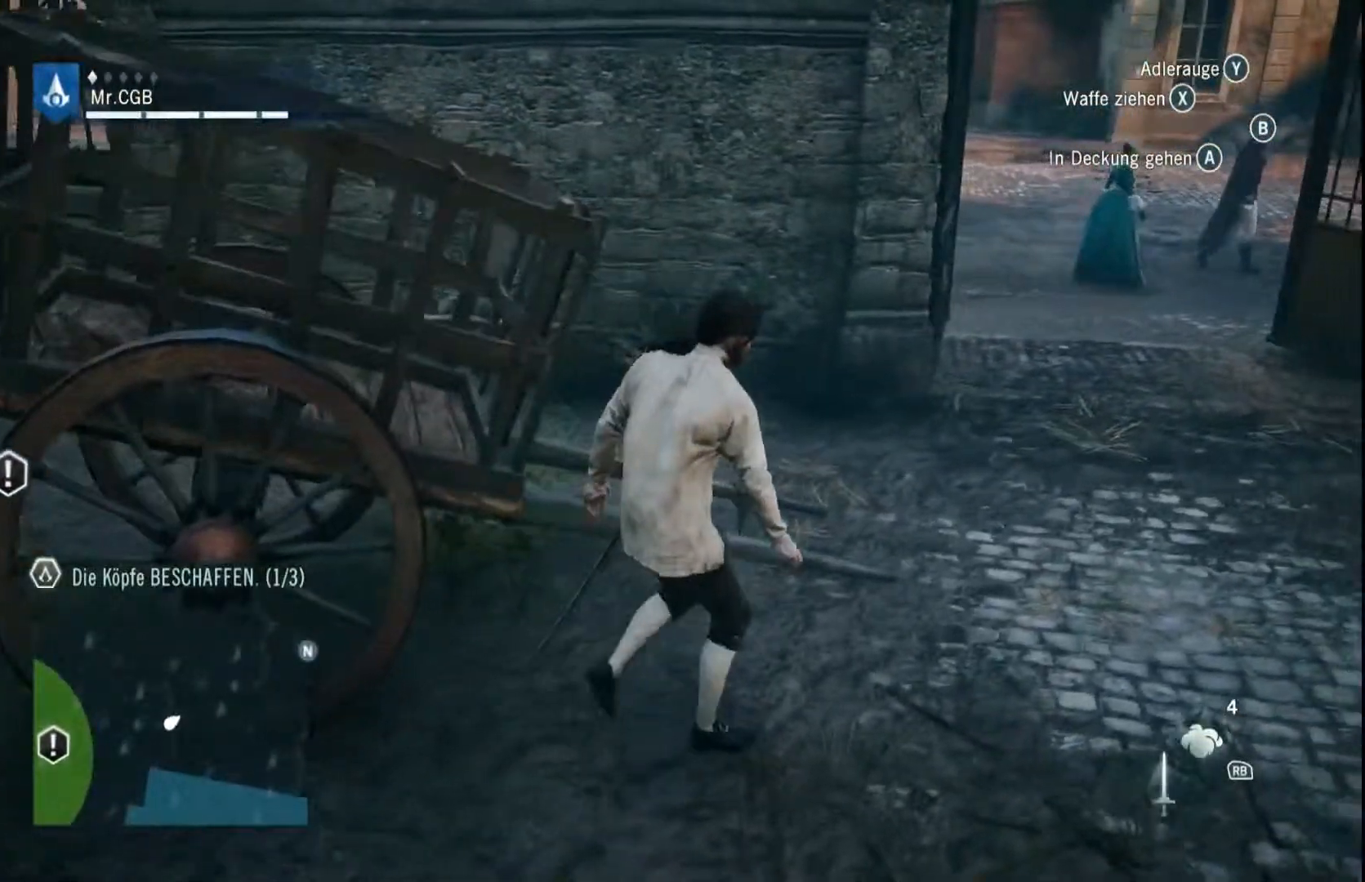
{"dt_ms": 500, "buttons": ["R2"], "left_stick": "up-right", "right_stick": "center", "events": [[50, "R2", "down"]]}
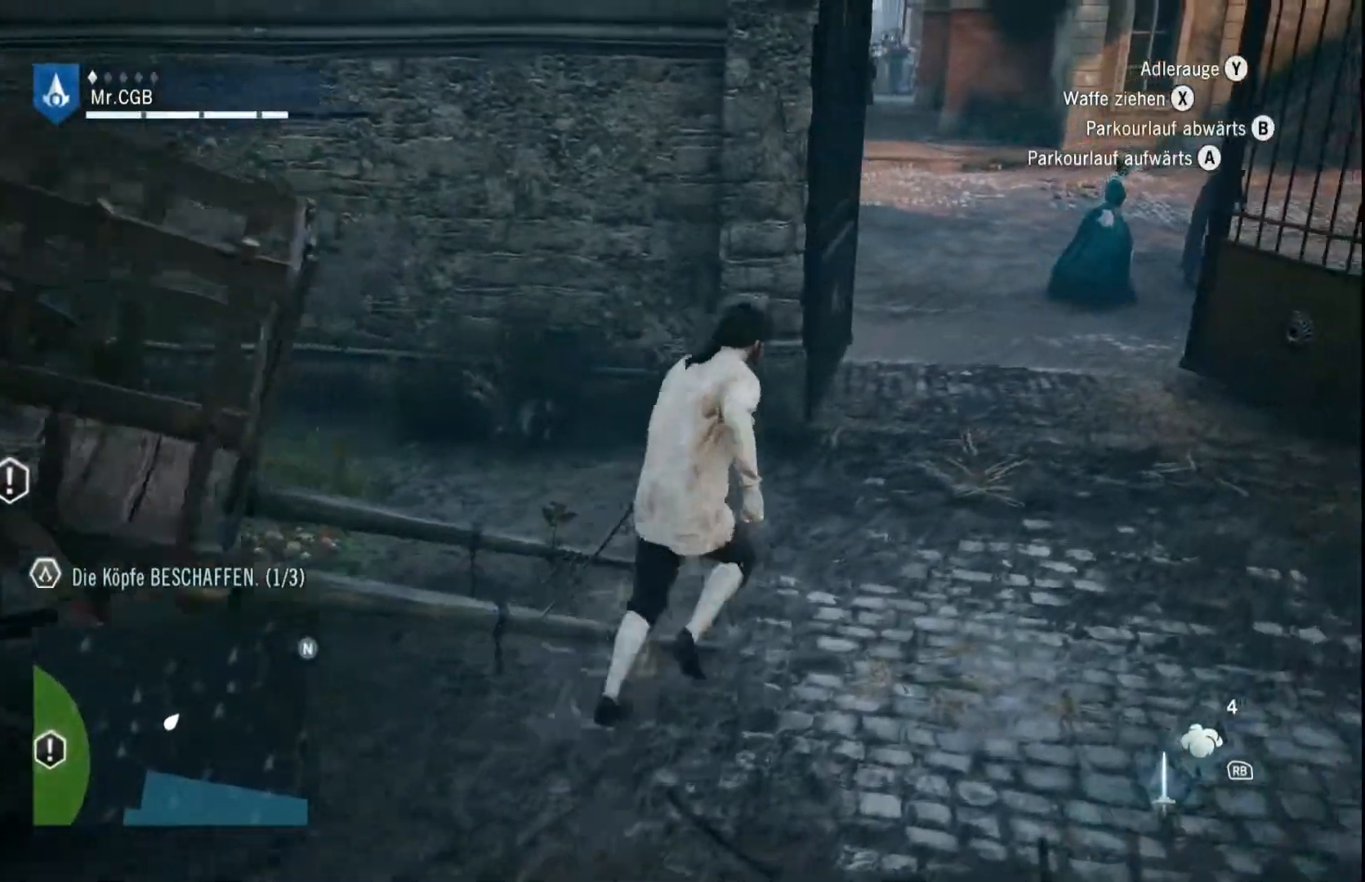
{"dt_ms": 500, "buttons": ["R2"], "left_stick": "up-right", "right_stick": "left", "events": [[183, "right_stick", "left"]]}
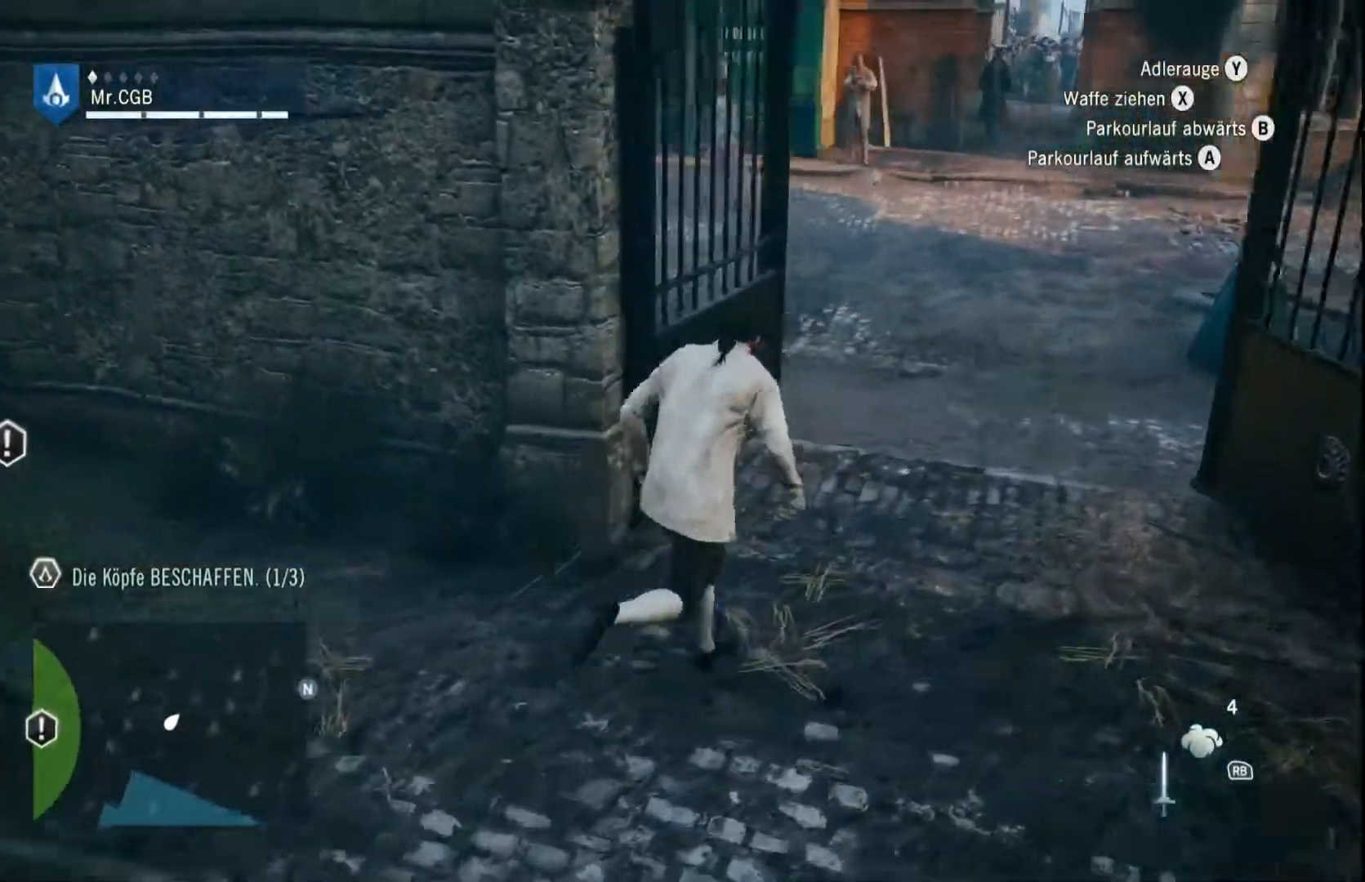
{"dt_ms": 500, "buttons": ["R2"], "left_stick": "up-right", "right_stick": "left", "events": [[50, "right_stick", "center"], [250, "right_stick", "left"]]}
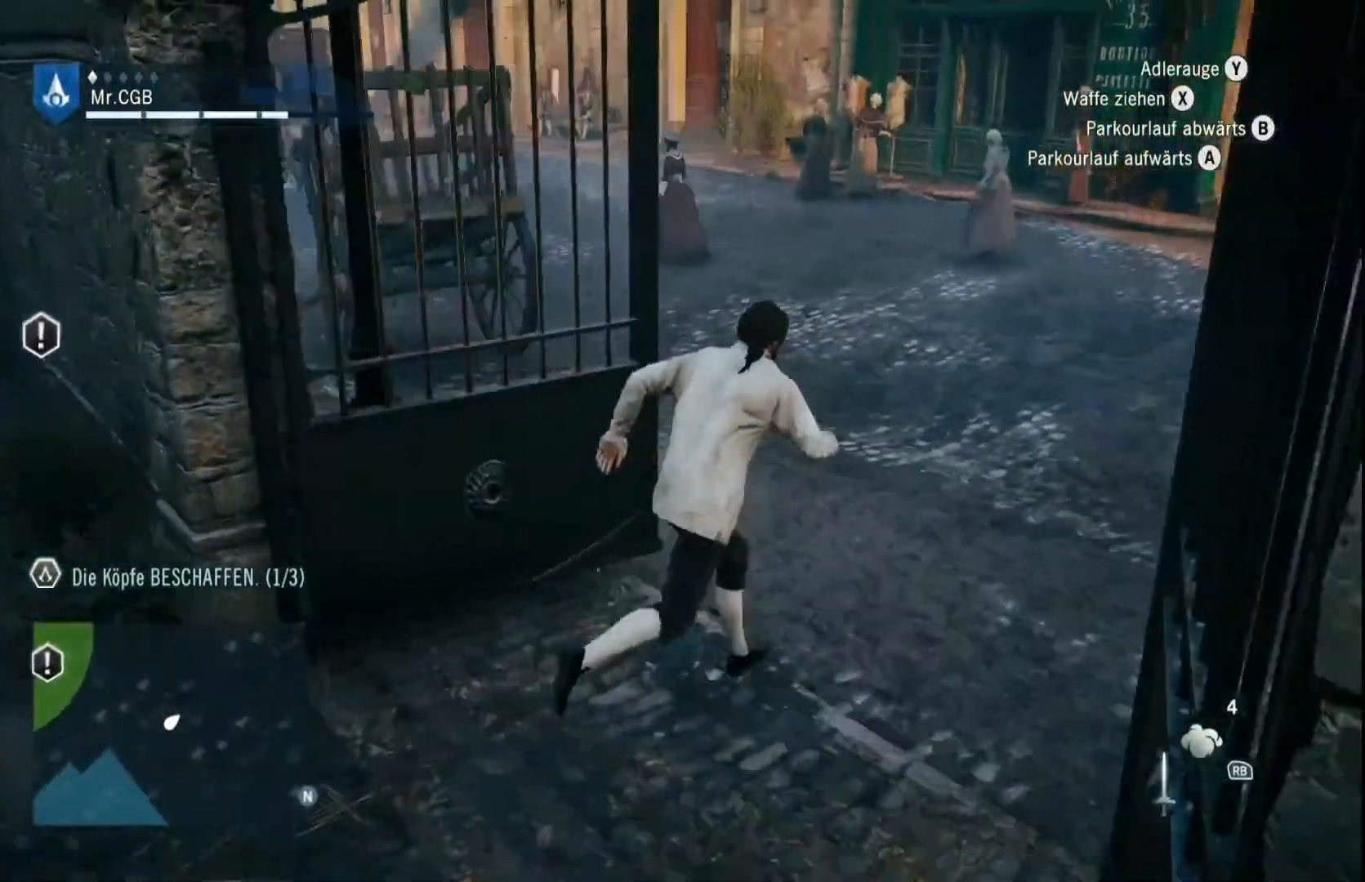
{"dt_ms": 500, "buttons": ["R2"], "left_stick": "up", "right_stick": "left", "events": [[50, "left_stick", "up"], [183, "right_stick", "center"], [433, "right_stick", "left"]]}
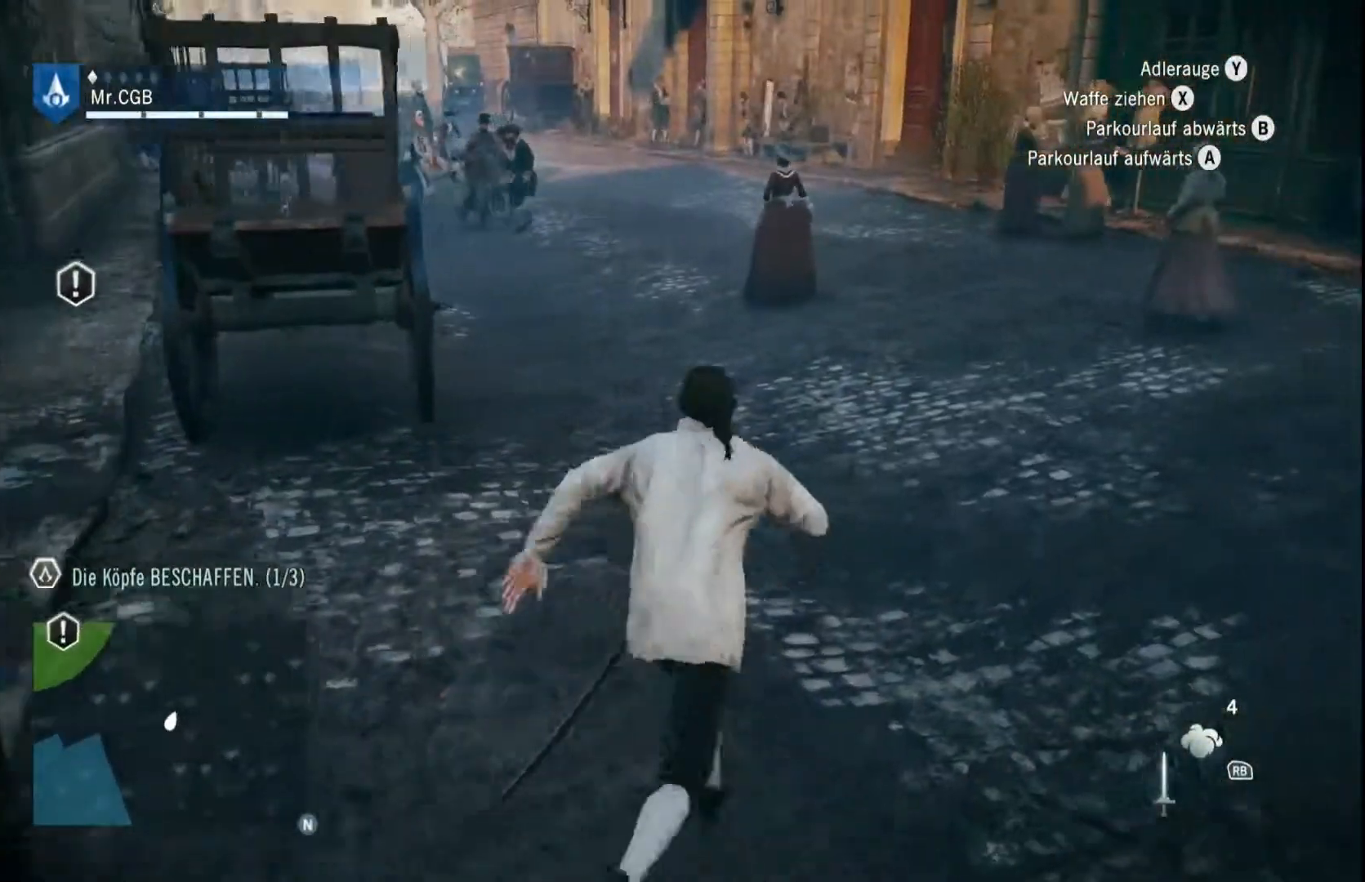
{"dt_ms": 500, "buttons": ["R2"], "left_stick": "up", "right_stick": "center", "events": [[367, "right_stick", "center"]]}
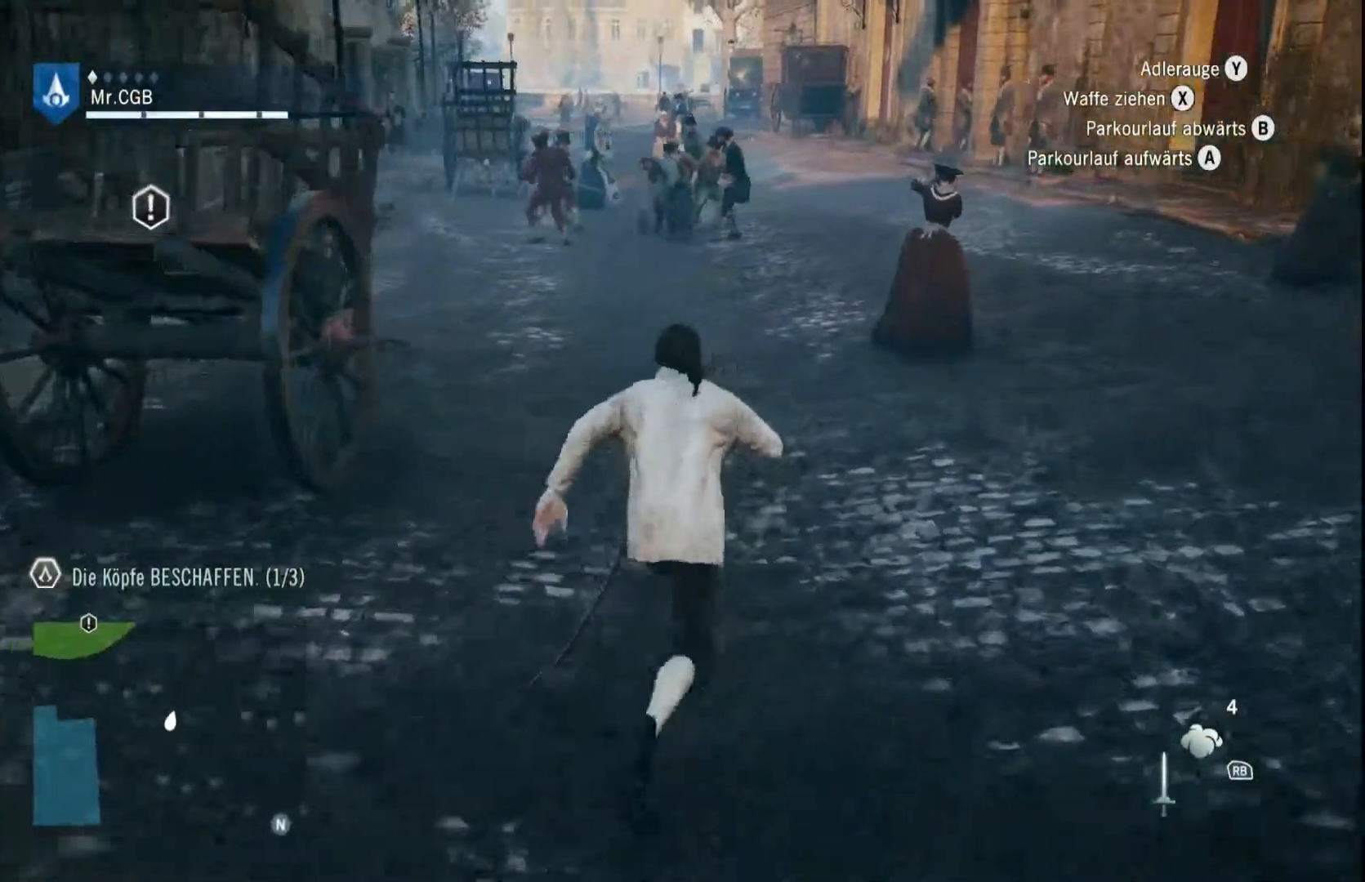
{"dt_ms": 500, "buttons": ["R2"], "left_stick": "up", "right_stick": "center", "events": []}
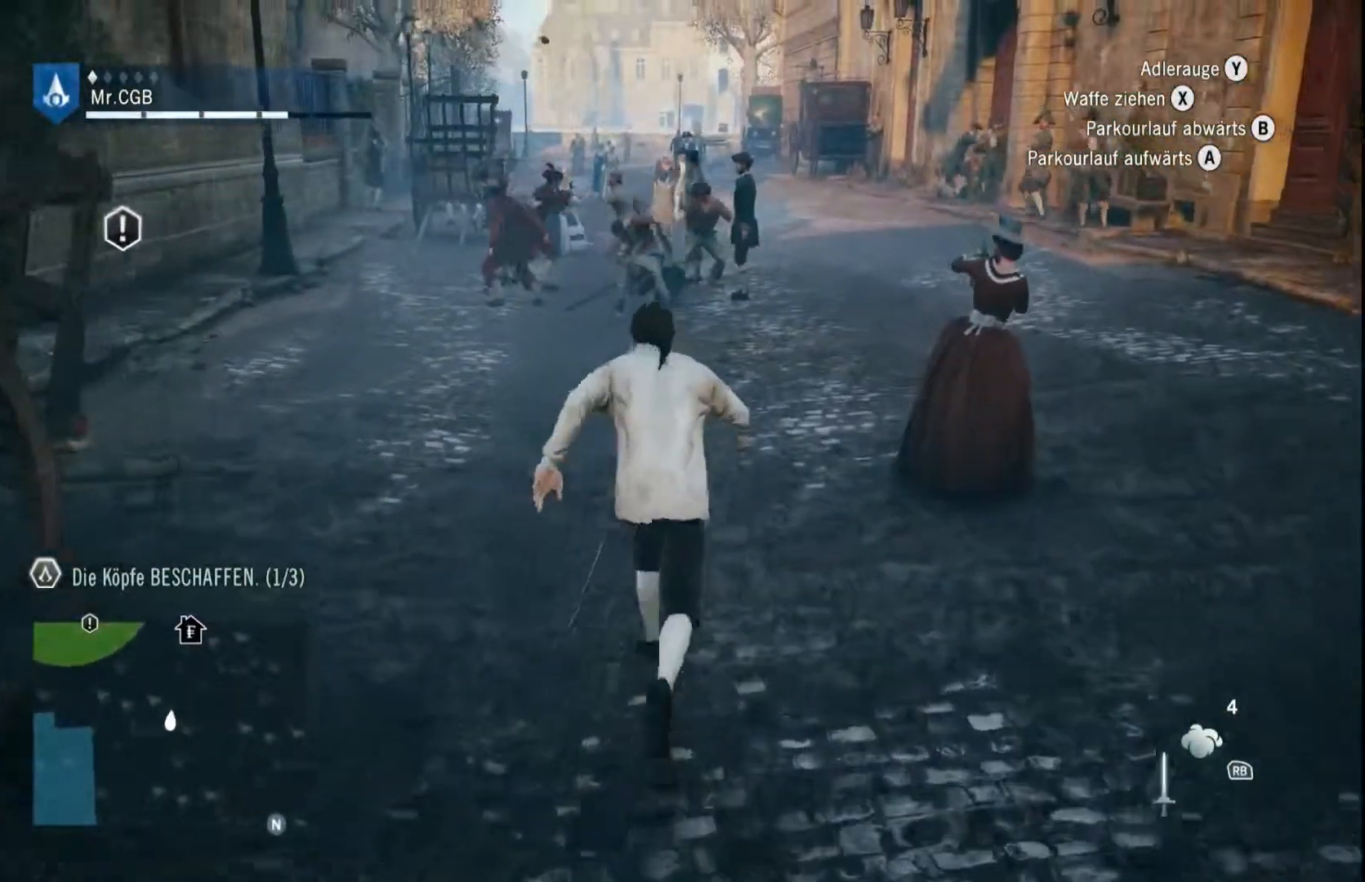
{"dt_ms": 500, "buttons": ["R2"], "left_stick": "up", "right_stick": "left", "events": [[433, "right_stick", "left"]]}
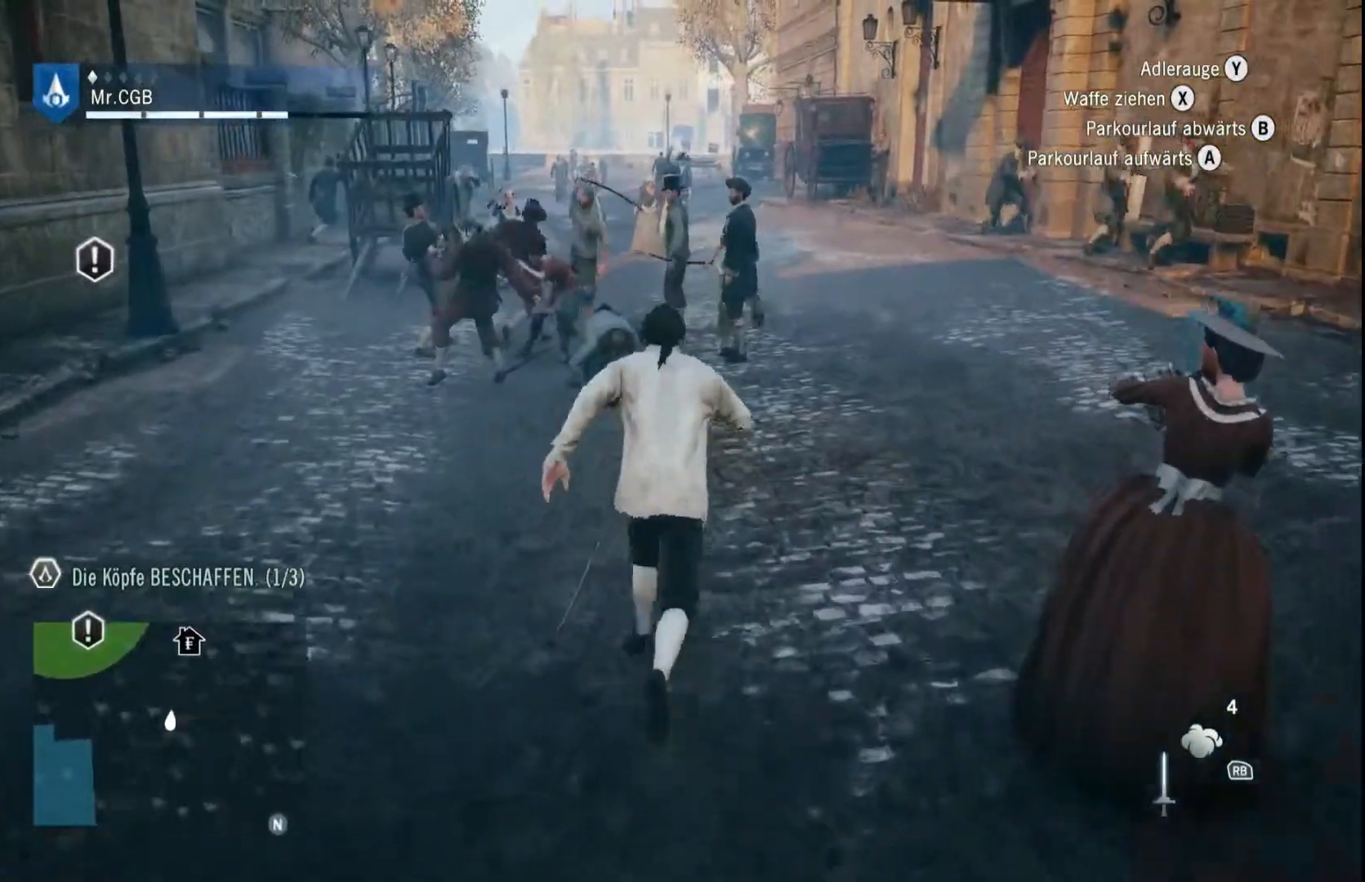
{"dt_ms": 500, "buttons": ["R2"], "left_stick": "up-right", "right_stick": "center", "events": [[117, "left_stick", "up-right"], [367, "right_stick", "center"]]}
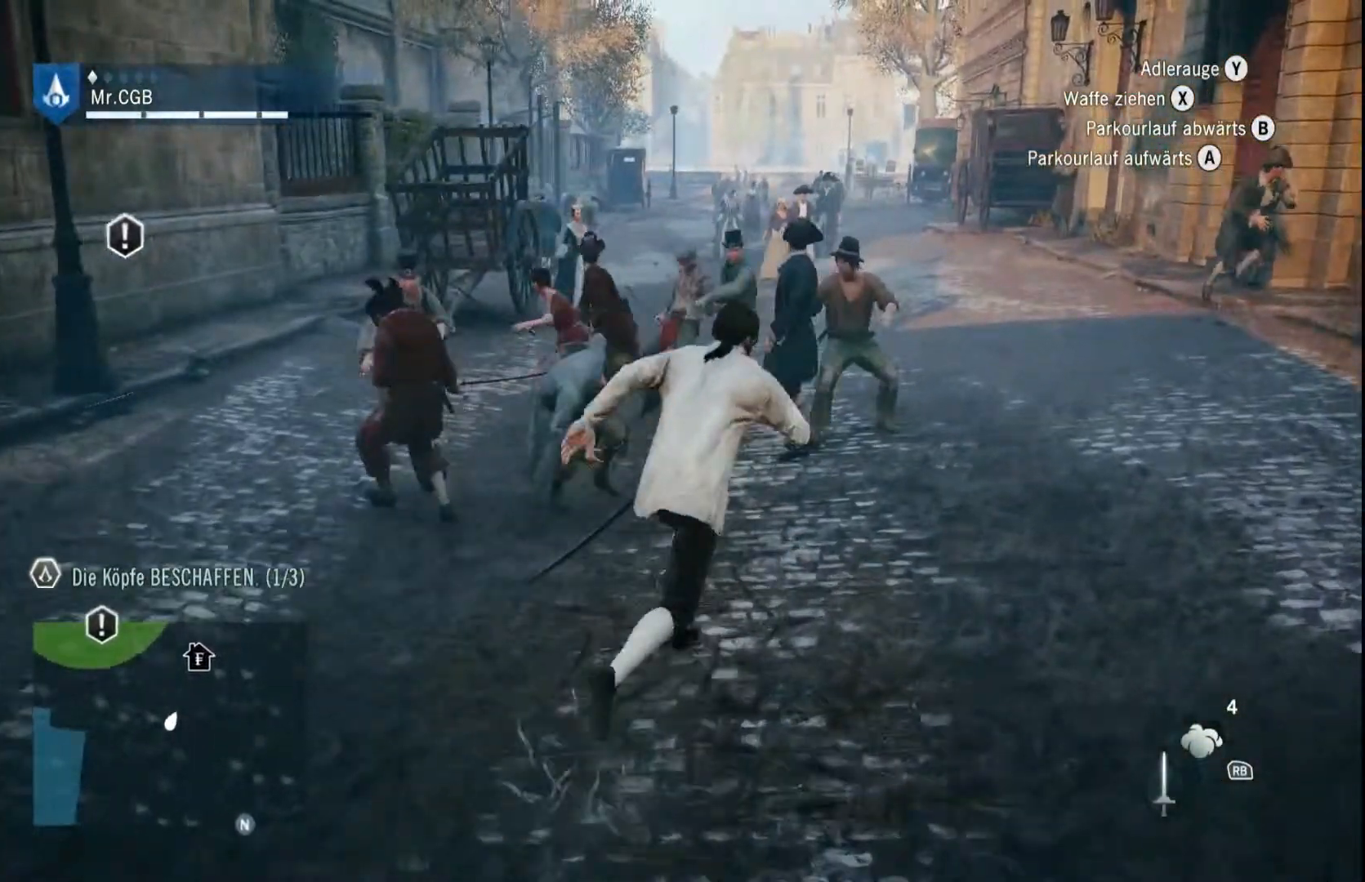
{"dt_ms": 500, "buttons": ["R2"], "left_stick": "up-right", "right_stick": "center", "events": []}
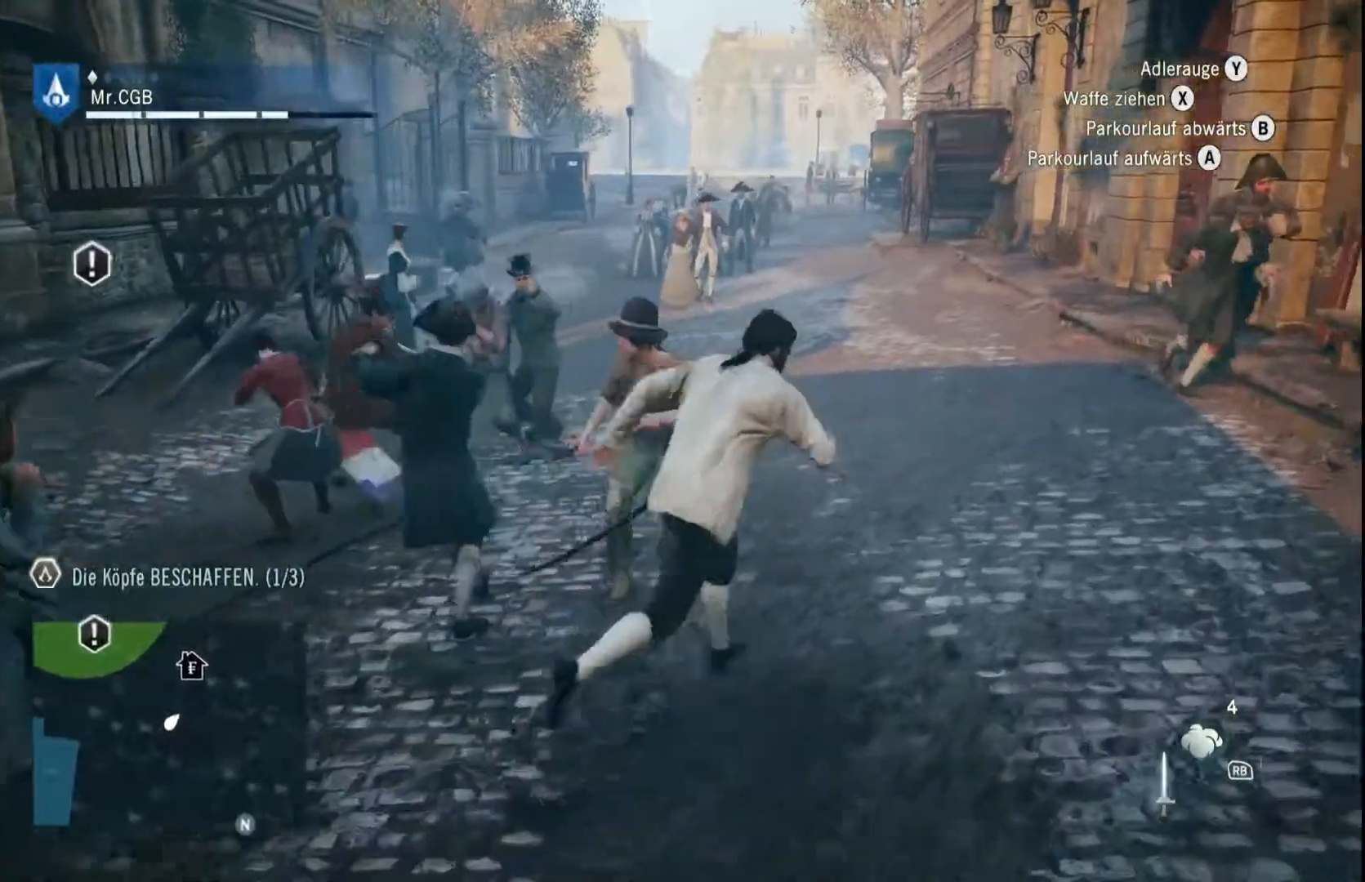
{"dt_ms": 1000, "buttons": ["R2"], "left_stick": "up", "right_stick": "center", "events": [[117, "right_stick", "left"], [133, "left_stick", "up"], [367, "right_stick", "center"], [617, "left_stick", "up-left"], [933, "left_stick", "up"]]}
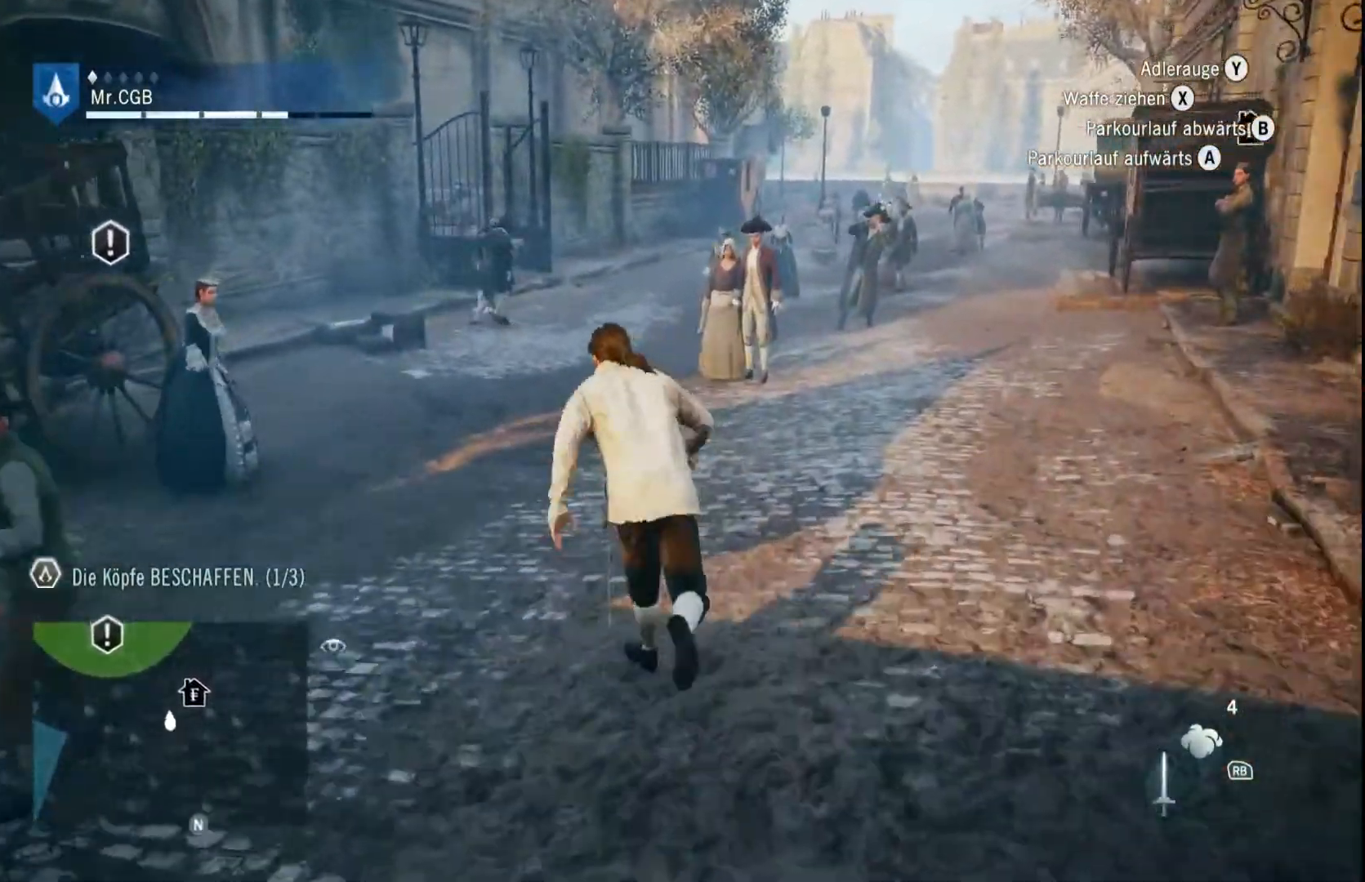
{"dt_ms": 500, "buttons": ["R2"], "left_stick": "up", "right_stick": "up", "events": [[50, "right_stick", "left"], [183, "right_stick", "up-left"], [333, "right_stick", "center"], [433, "right_stick", "up"]]}
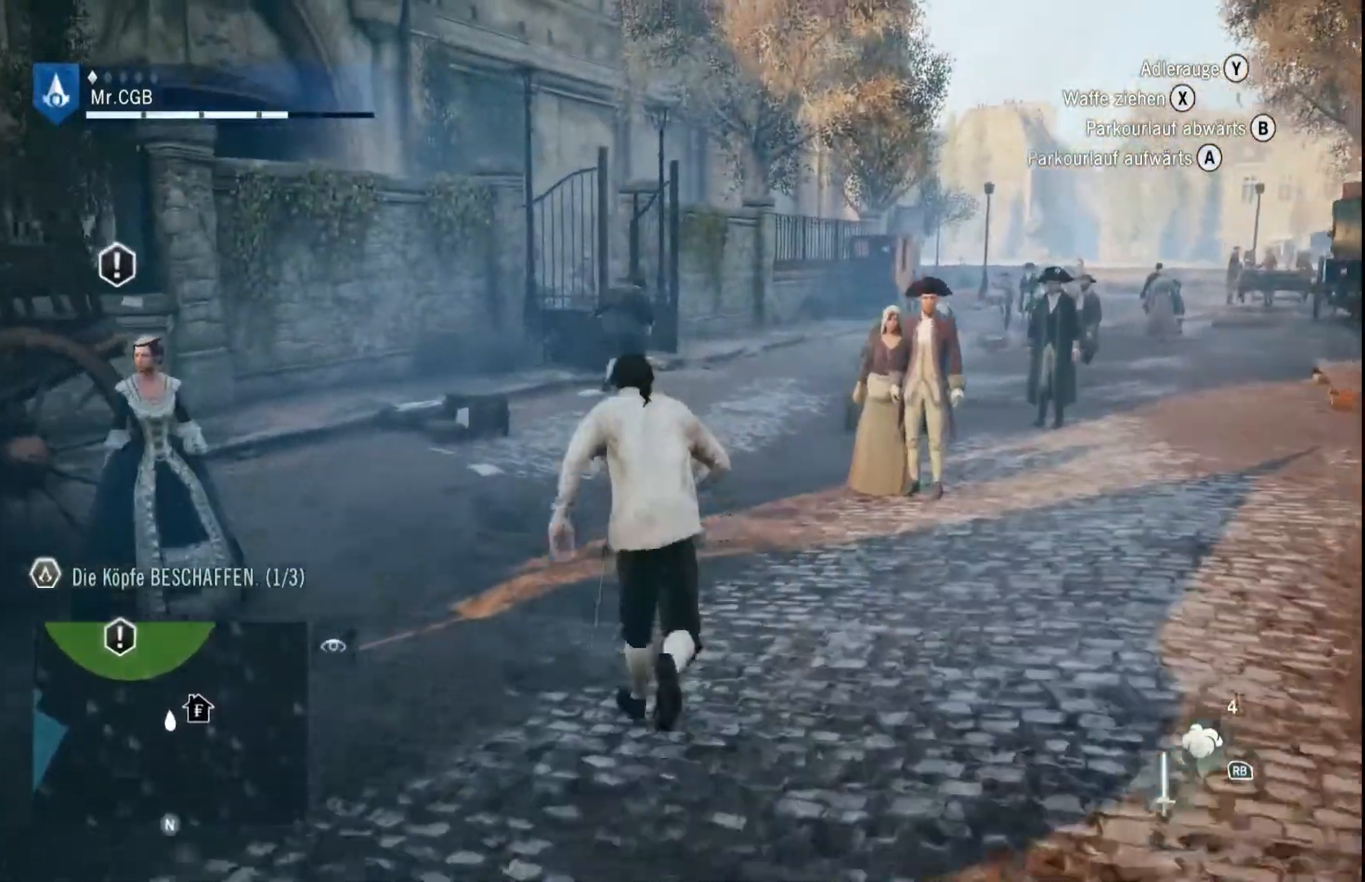
{"dt_ms": 500, "buttons": ["R2"], "left_stick": "up", "right_stick": "up", "events": [[117, "right_stick", "center"], [300, "right_stick", "up"]]}
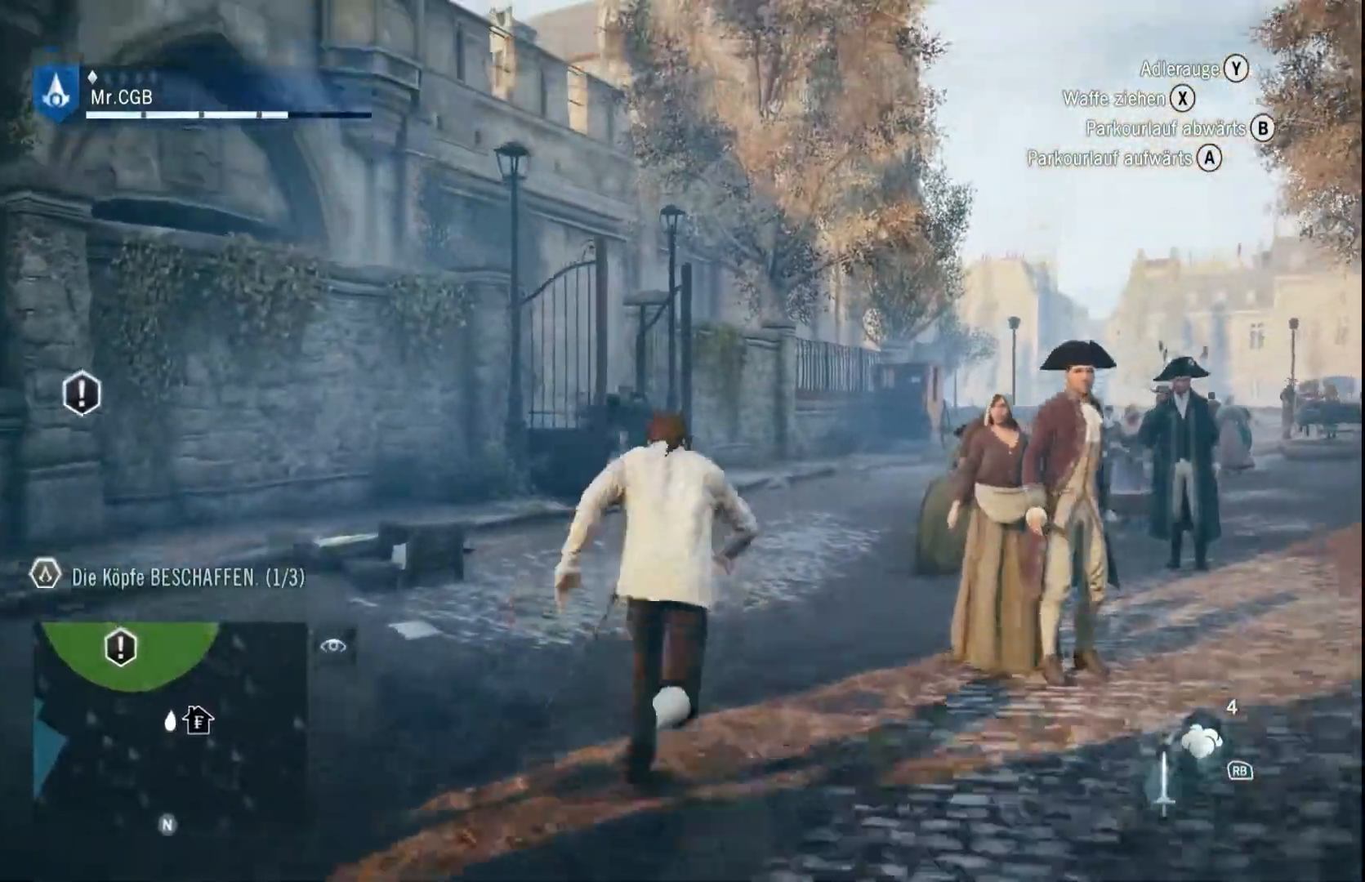
{"dt_ms": 500, "buttons": ["R2"], "left_stick": "up-right", "right_stick": "left", "events": [[117, "right_stick", "center"], [300, "left_stick", "up-right"], [433, "right_stick", "left"]]}
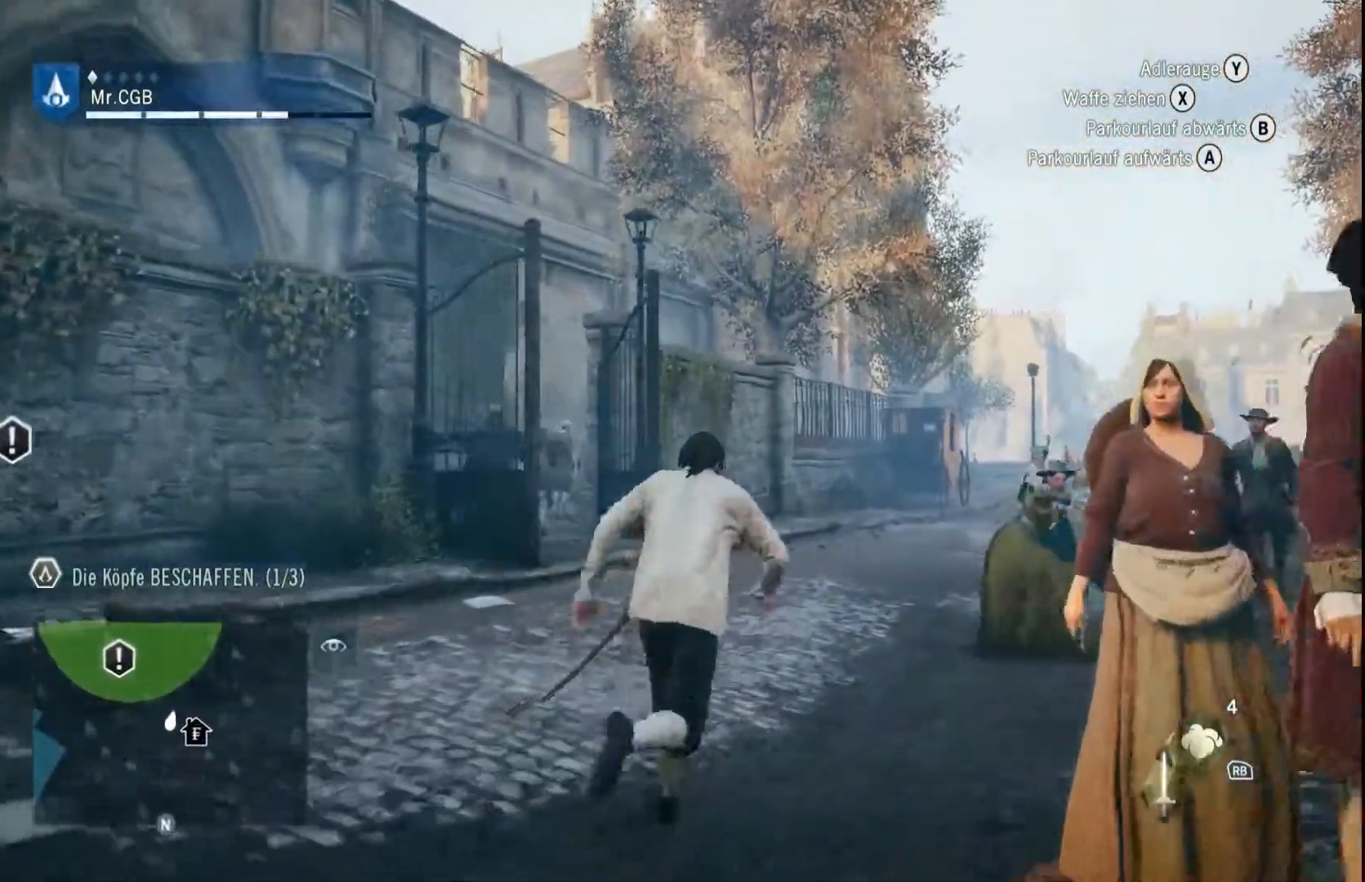
{"dt_ms": 500, "buttons": ["R2"], "left_stick": "up-right", "right_stick": "left", "events": [[117, "right_stick", "center"], [317, "right_stick", "left"]]}